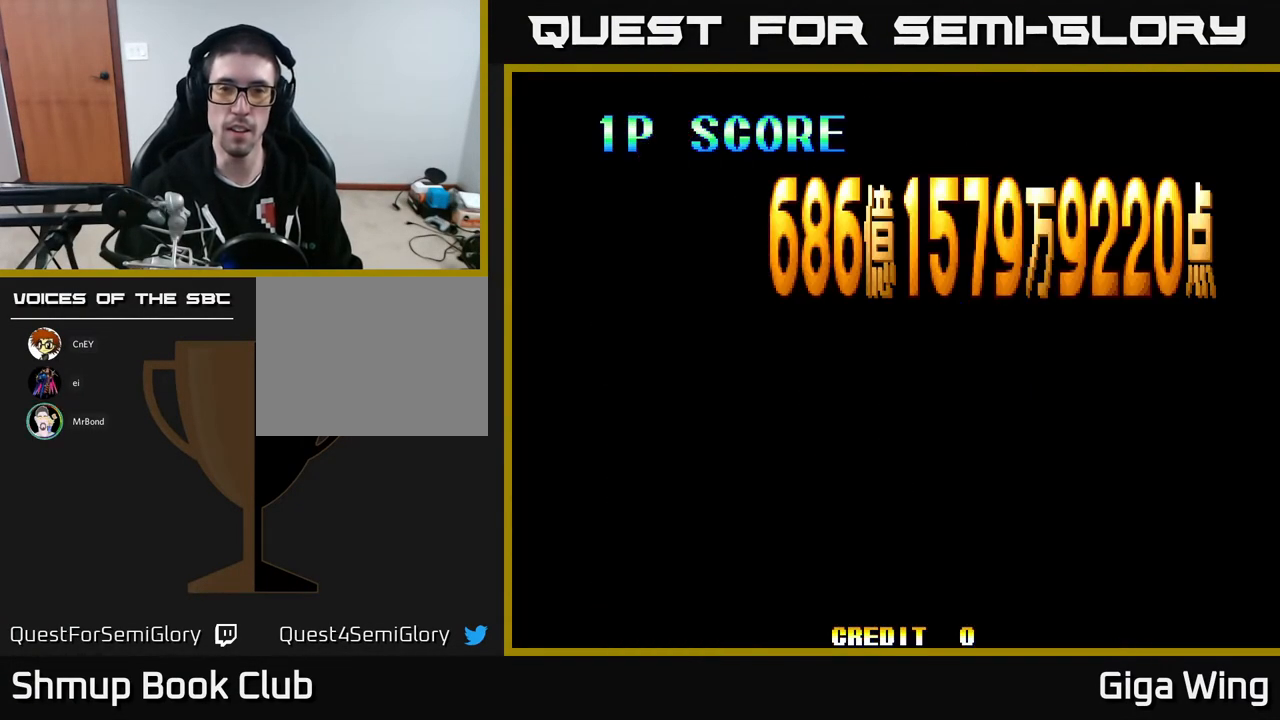
Gameplay with a controller (Xbox layout); each line is a JSON object with the inputs held at the frame after it. "events" lists button and stick changes between this image and that frame as [ms after this image, input, new state], when the widget could be followed in between. Not read: right_stick.
{"buttons": [], "left_stick": "center", "events": [[83, "X", "down"], [217, "A", "up"], [233, "A", "down"], [300, "X", "up"], [433, "A", "up"], [433, "X", "down"], [467, "X", "up"]]}
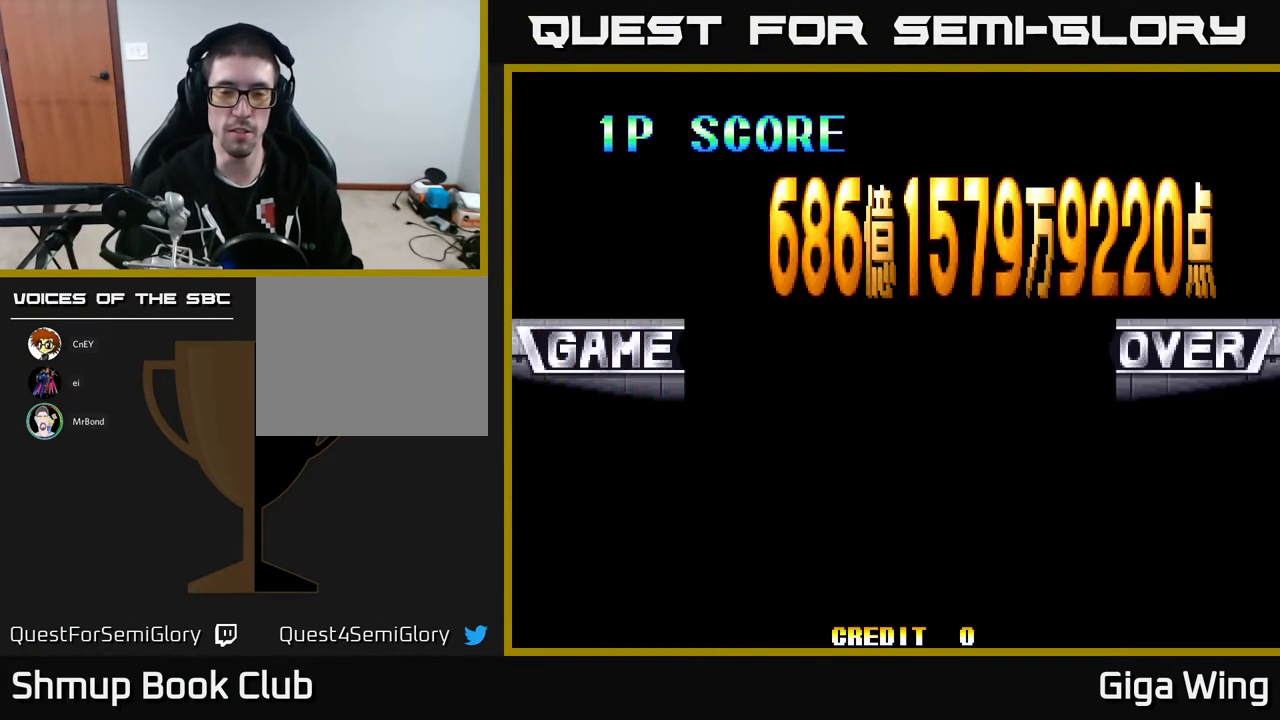
{"buttons": [], "left_stick": "center", "events": [[83, "A", "down"], [133, "A", "up"], [233, "A", "down"], [300, "A", "up"], [367, "A", "down"], [450, "A", "up"]]}
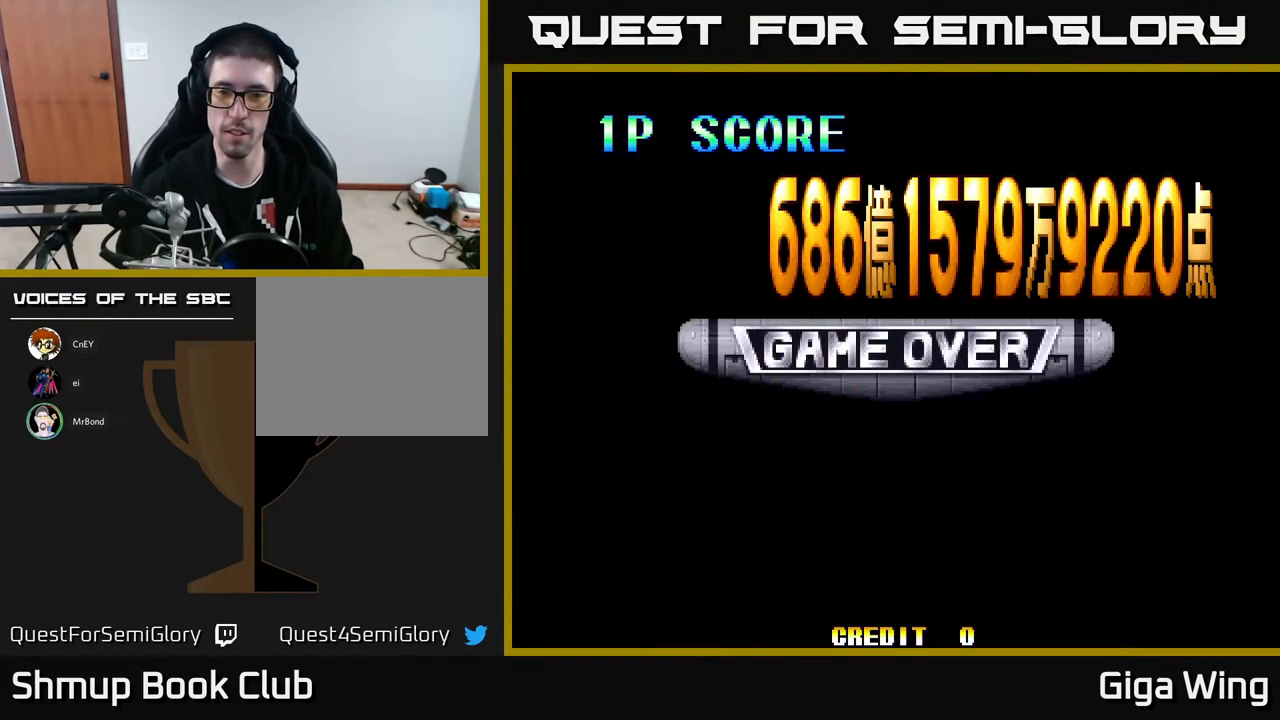
{"buttons": [], "left_stick": "center", "events": [[17, "A", "down"], [117, "A", "up"], [183, "A", "down"], [250, "A", "up"], [333, "A", "down"], [417, "A", "up"]]}
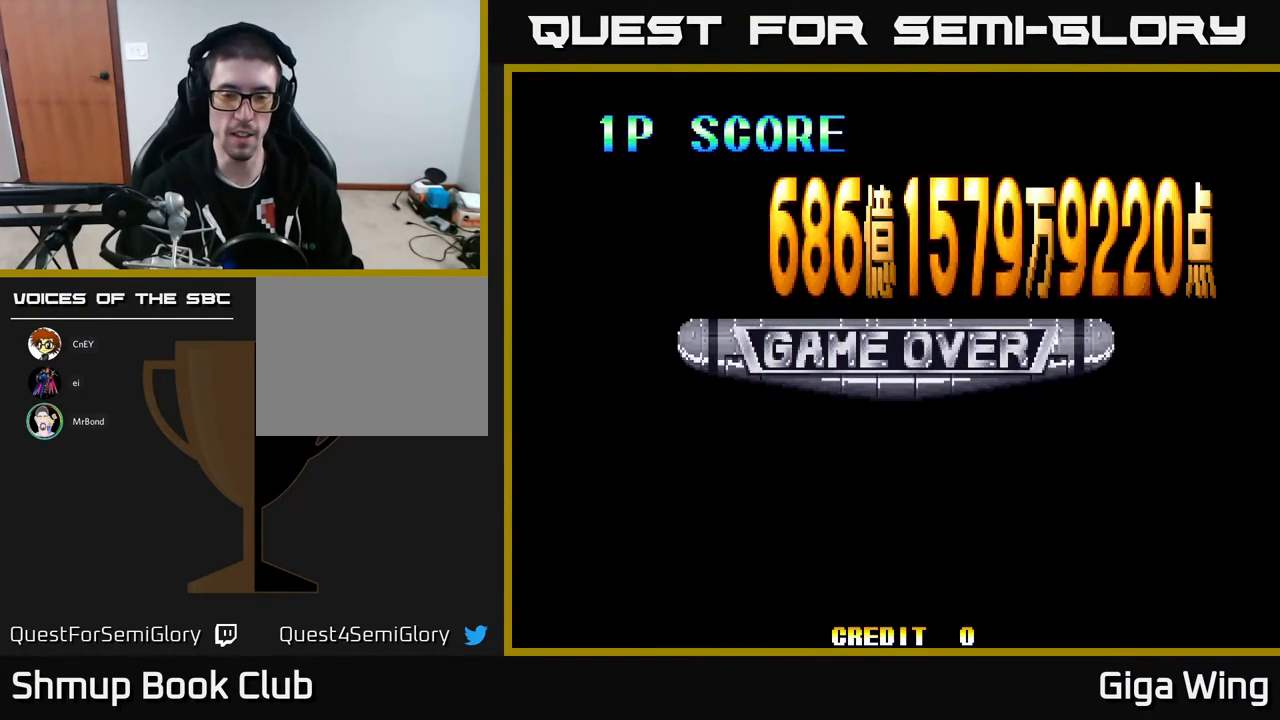
{"buttons": [], "left_stick": "center", "events": [[33, "SELECT", "down"], [133, "SELECT", "up"], [283, "START", "down"], [500, "START", "up"]]}
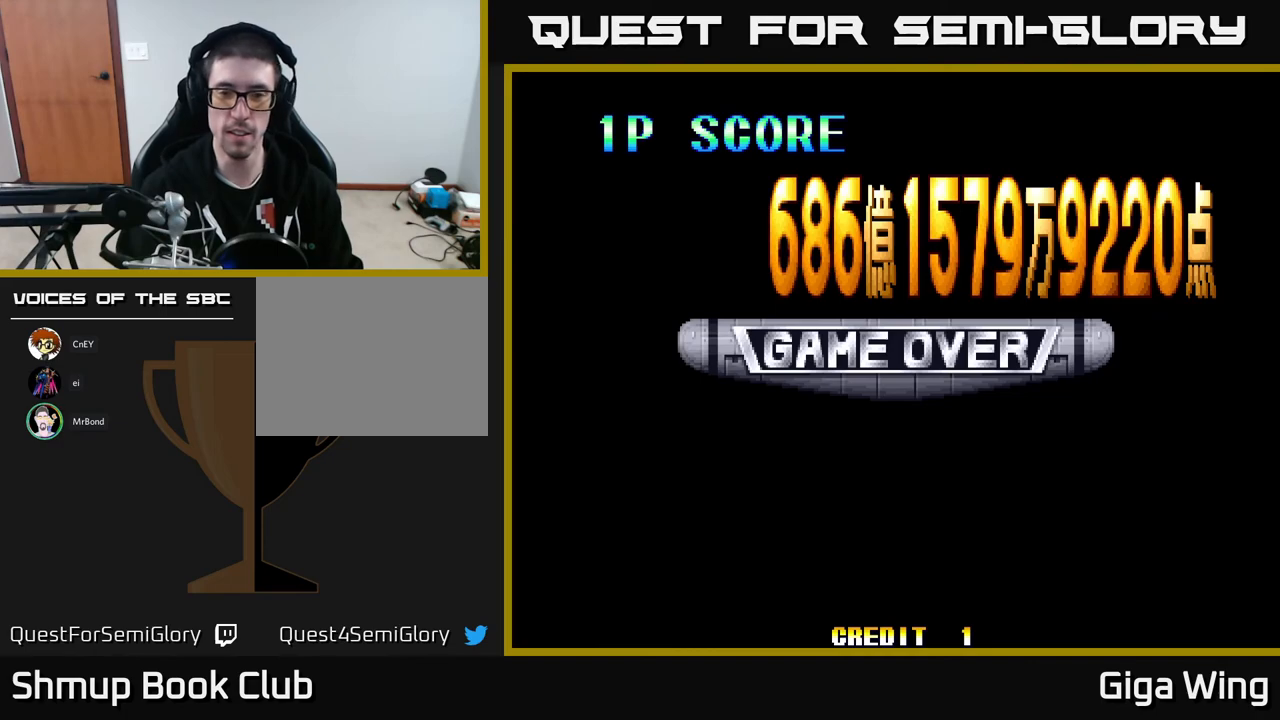
{"buttons": [], "left_stick": "center", "events": [[250, "START", "down"], [433, "START", "up"]]}
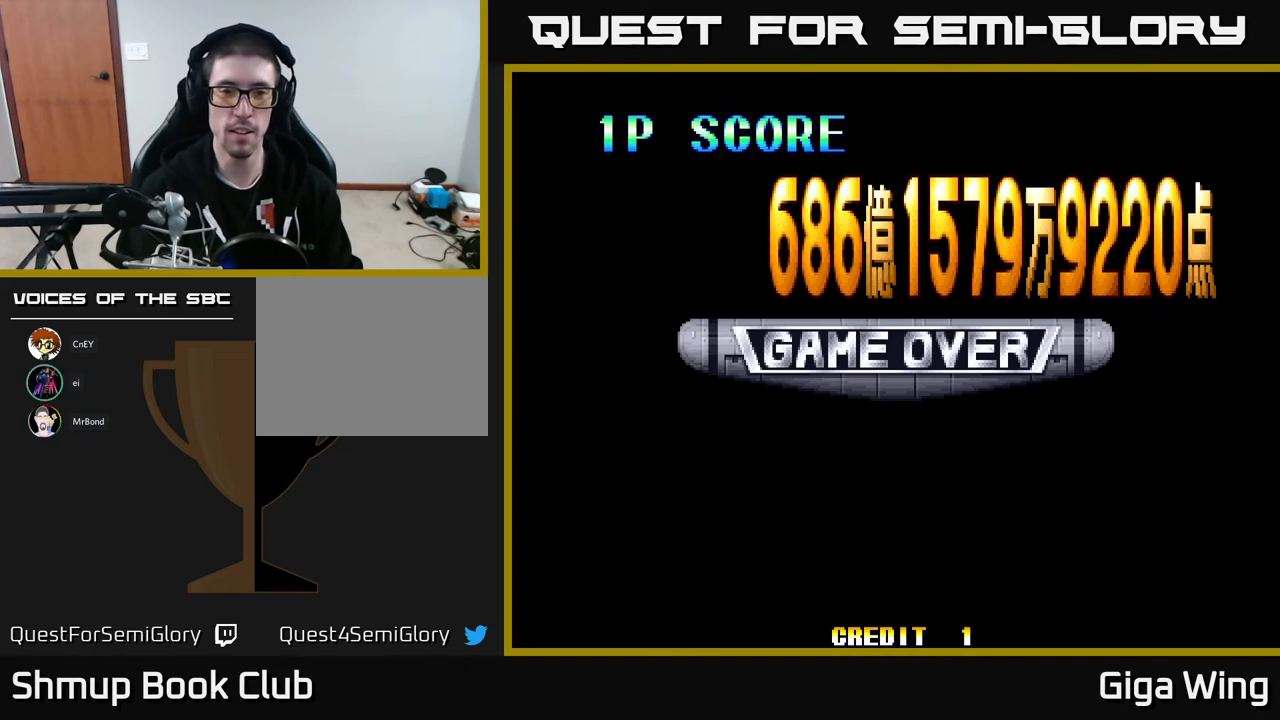
{"buttons": [], "left_stick": "center", "events": [[233, "START", "down"], [350, "START", "up"]]}
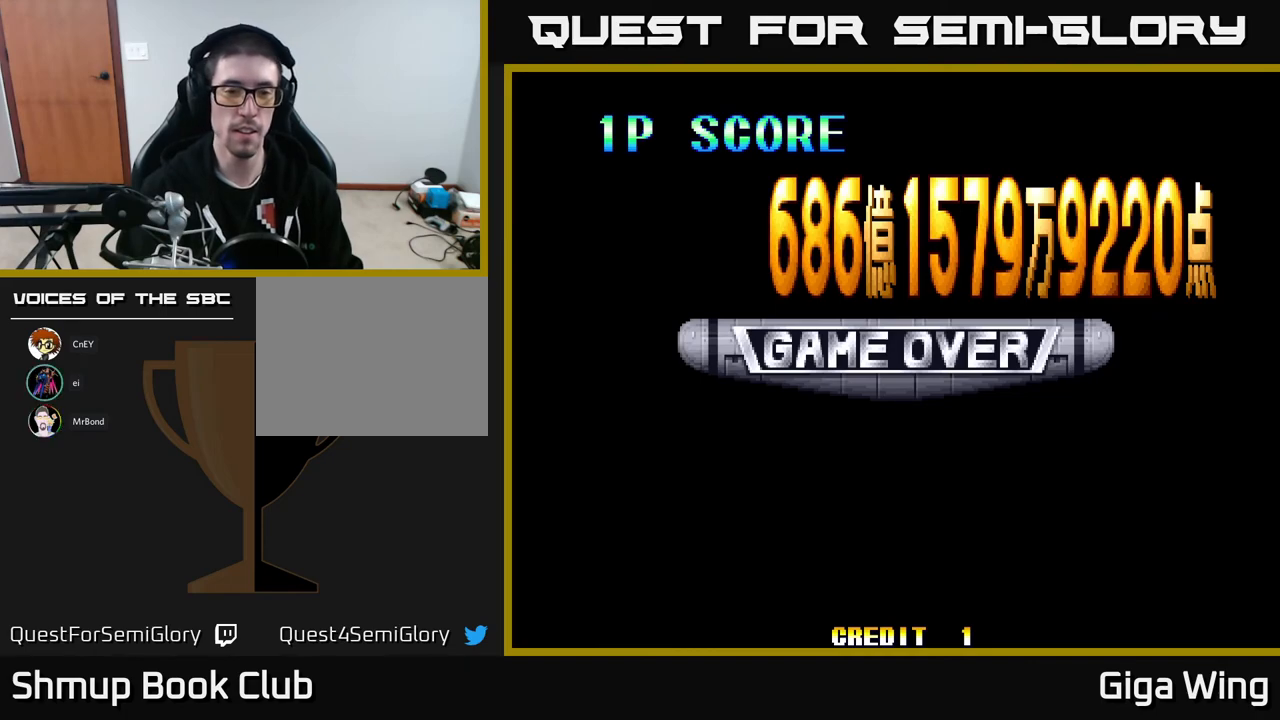
{"buttons": [], "left_stick": "center", "events": [[50, "A", "down"], [167, "A", "up"], [233, "A", "down"], [333, "A", "up"]]}
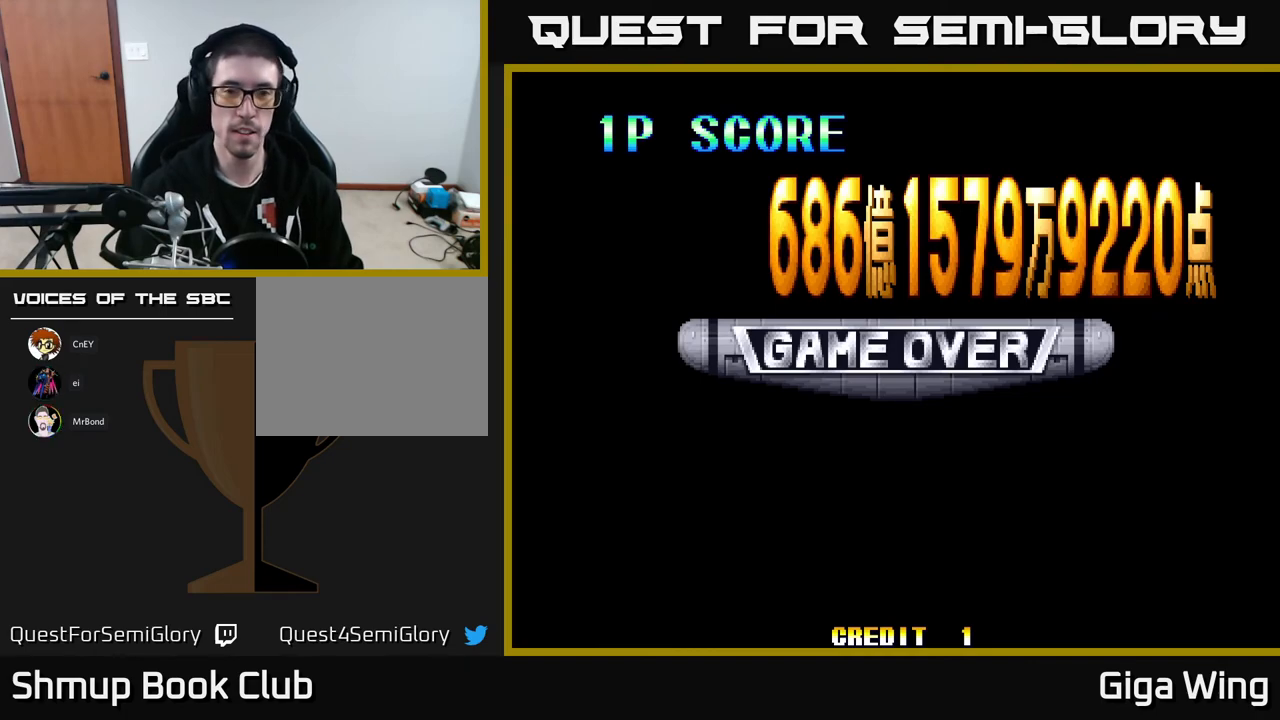
{"buttons": [], "left_stick": "center", "events": [[50, "START", "down"], [200, "START", "up"]]}
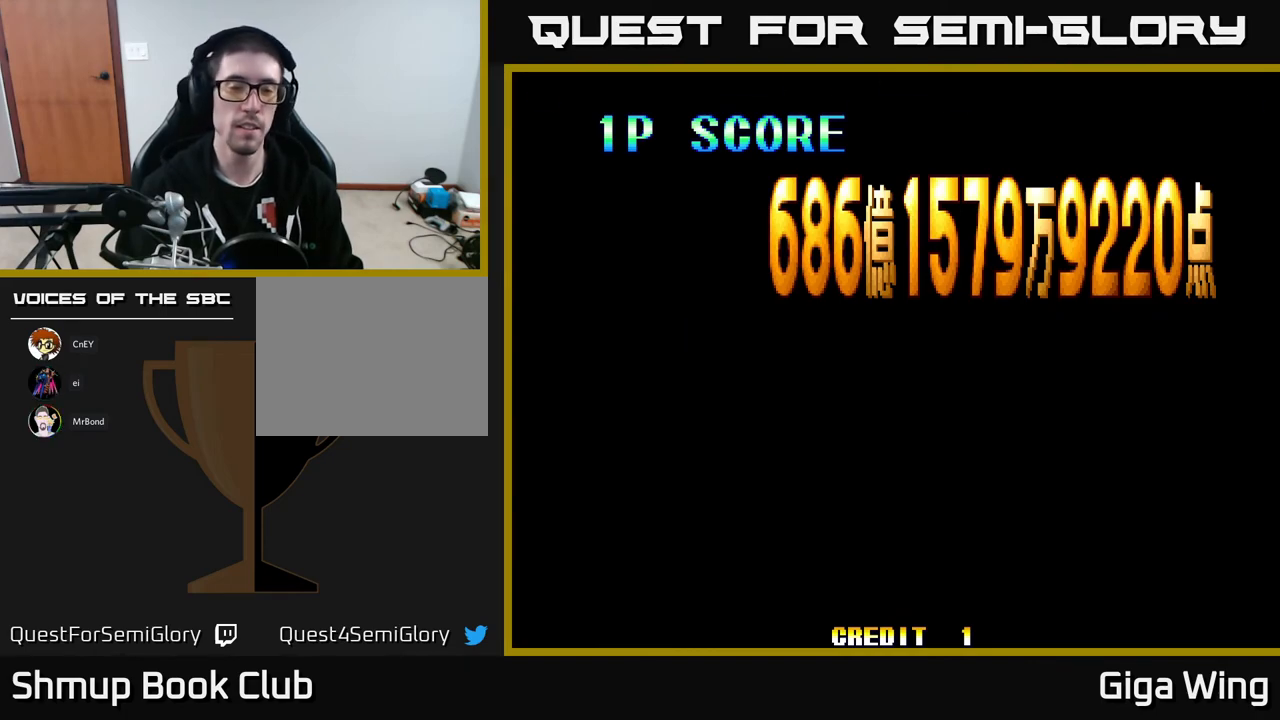
{"buttons": [], "left_stick": "center", "events": [[133, "START", "down"], [267, "START", "up"]]}
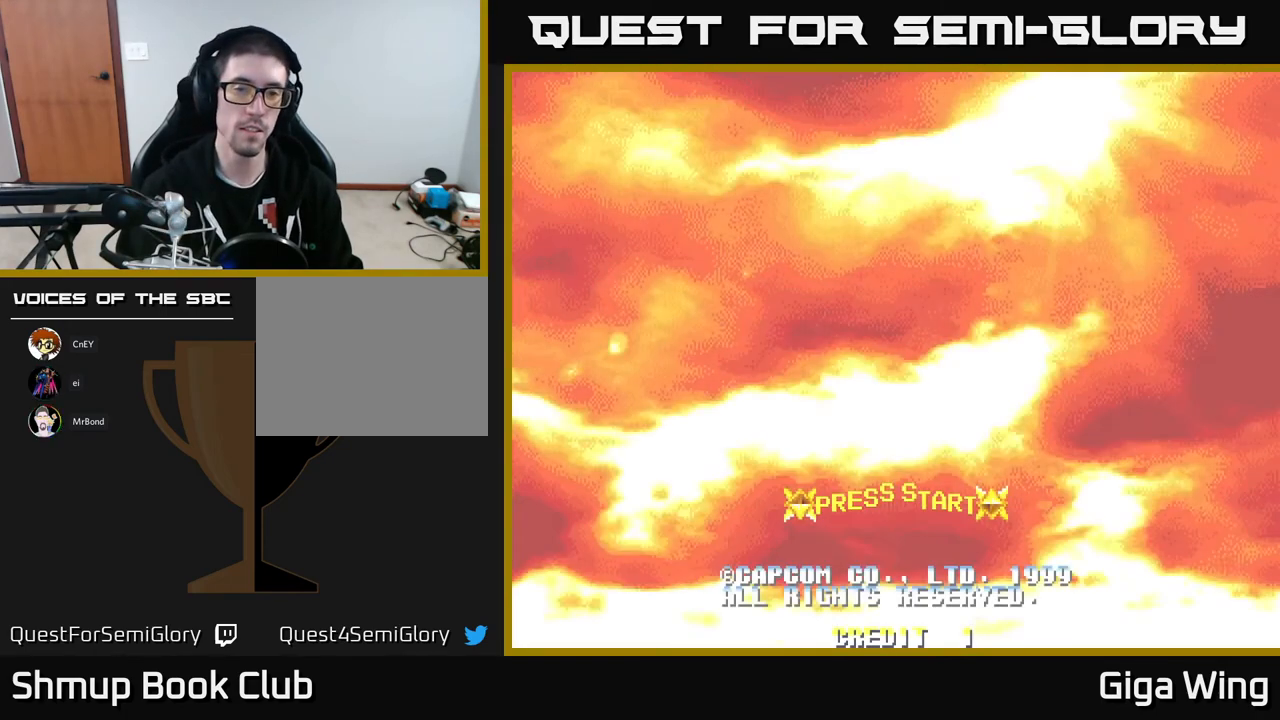
{"buttons": [], "left_stick": "center", "events": []}
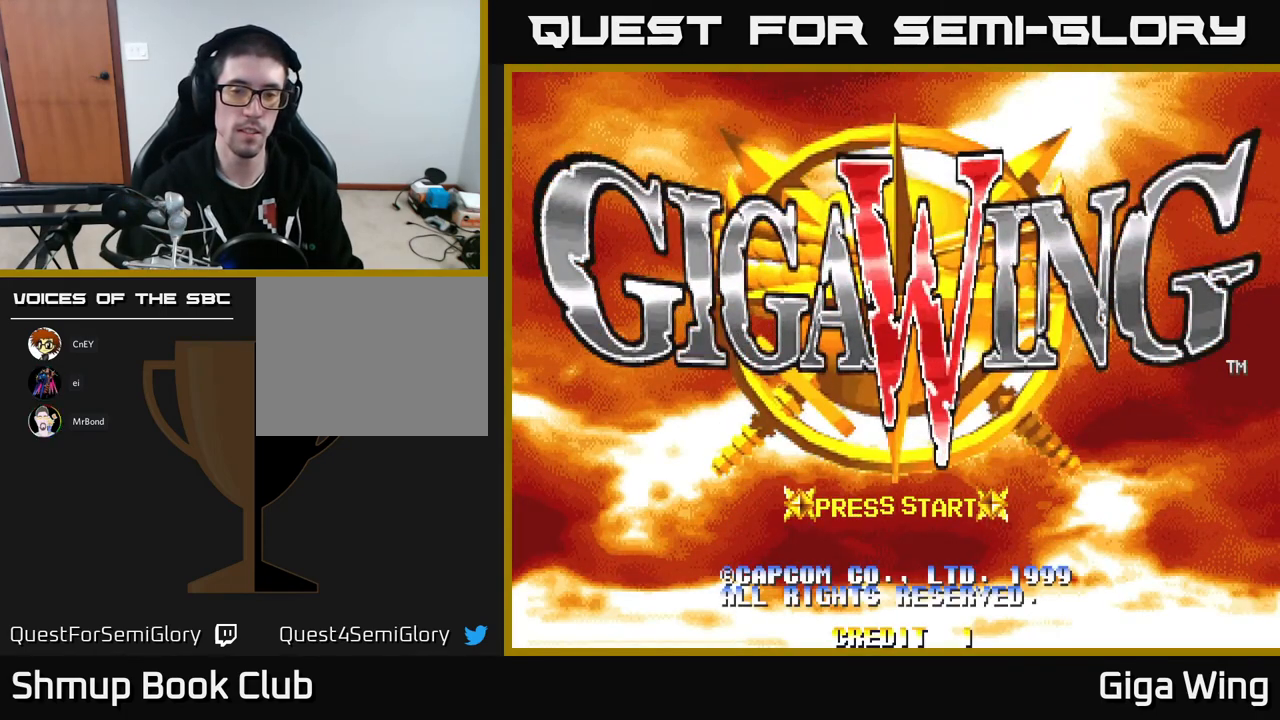
{"buttons": [], "left_stick": "center", "events": [[150, "START", "down"], [250, "START", "up"]]}
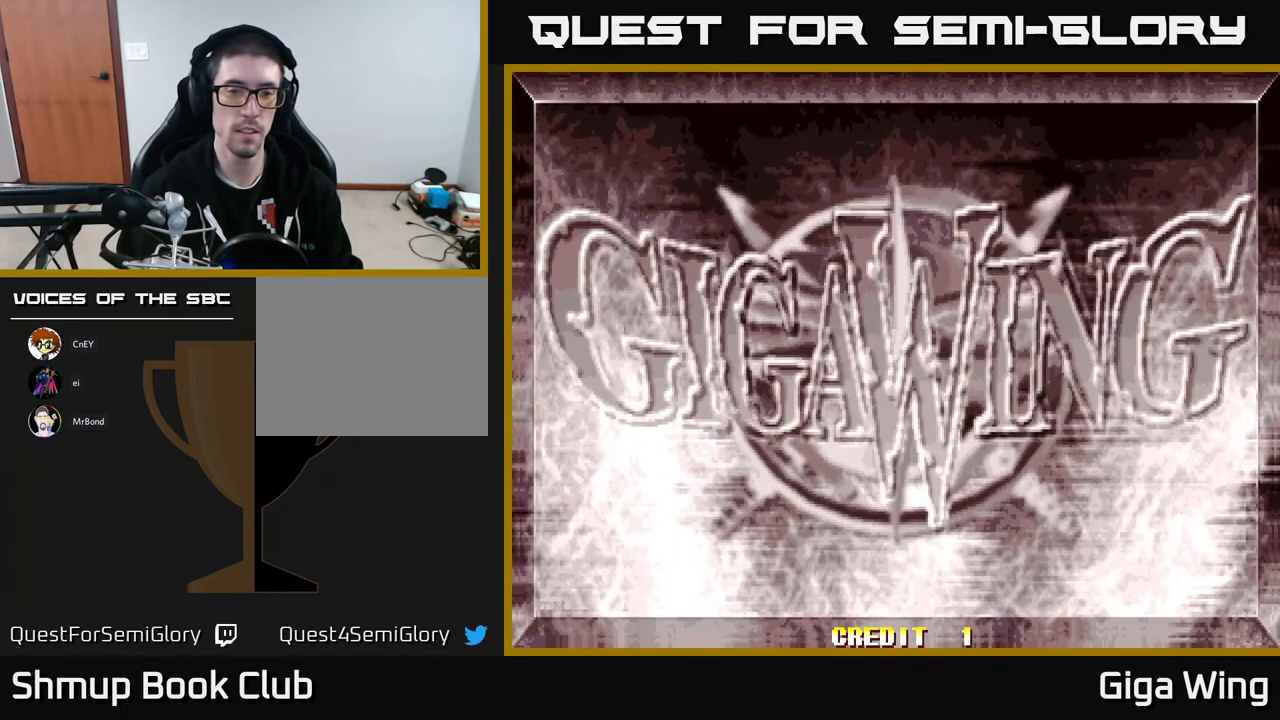
{"buttons": [], "left_stick": "center", "events": []}
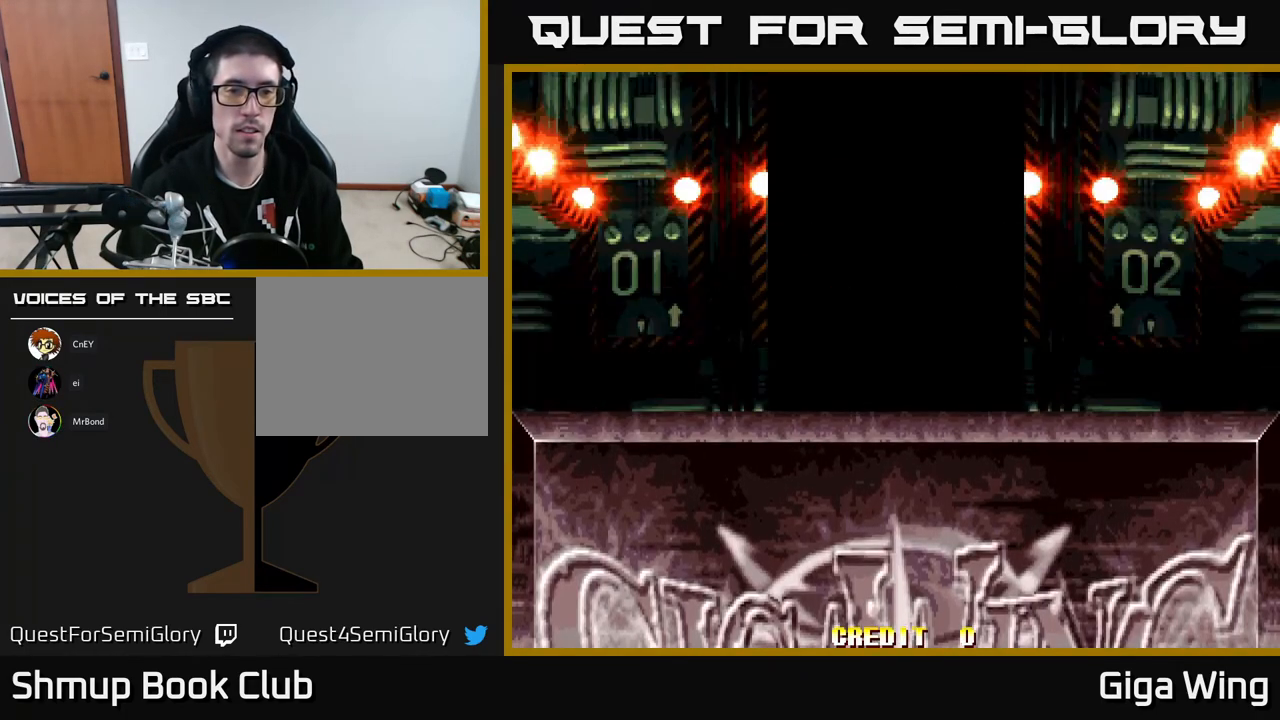
{"buttons": [], "left_stick": "center", "events": [[383, "DPAD_DOWN", "down"], [467, "DPAD_DOWN", "up"]]}
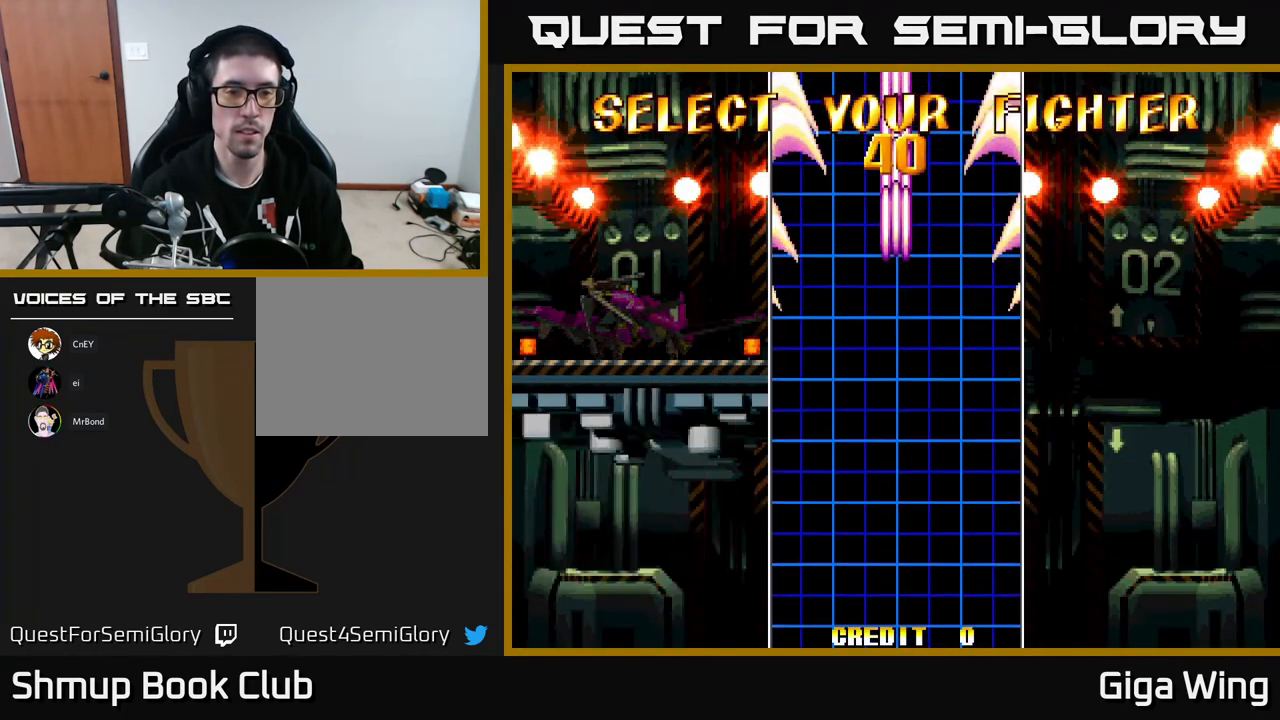
{"buttons": [], "left_stick": "center", "events": [[83, "DPAD_DOWN", "down"], [167, "DPAD_DOWN", "up"], [317, "DPAD_DOWN", "down"], [417, "DPAD_DOWN", "up"]]}
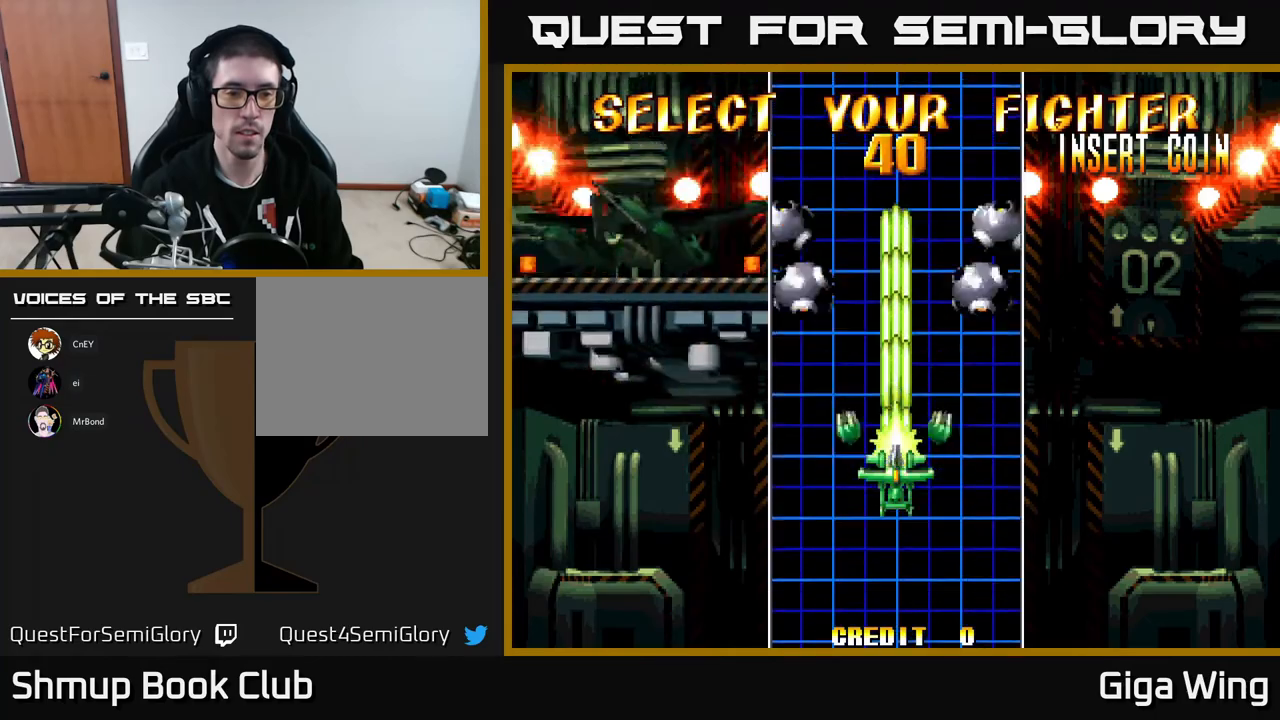
{"buttons": ["DPAD_DOWN"], "left_stick": "center", "events": [[67, "DPAD_DOWN", "down"], [200, "DPAD_DOWN", "up"], [433, "DPAD_DOWN", "down"]]}
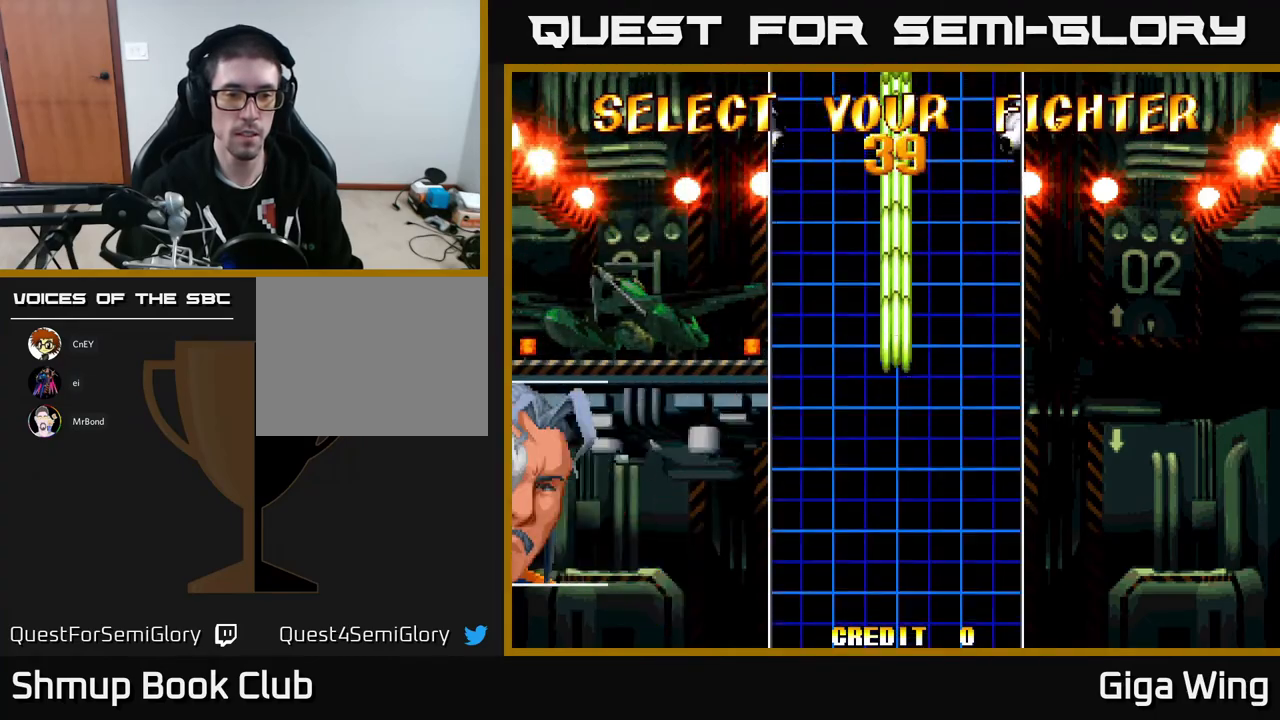
{"buttons": [], "left_stick": "center", "events": [[100, "DPAD_DOWN", "up"]]}
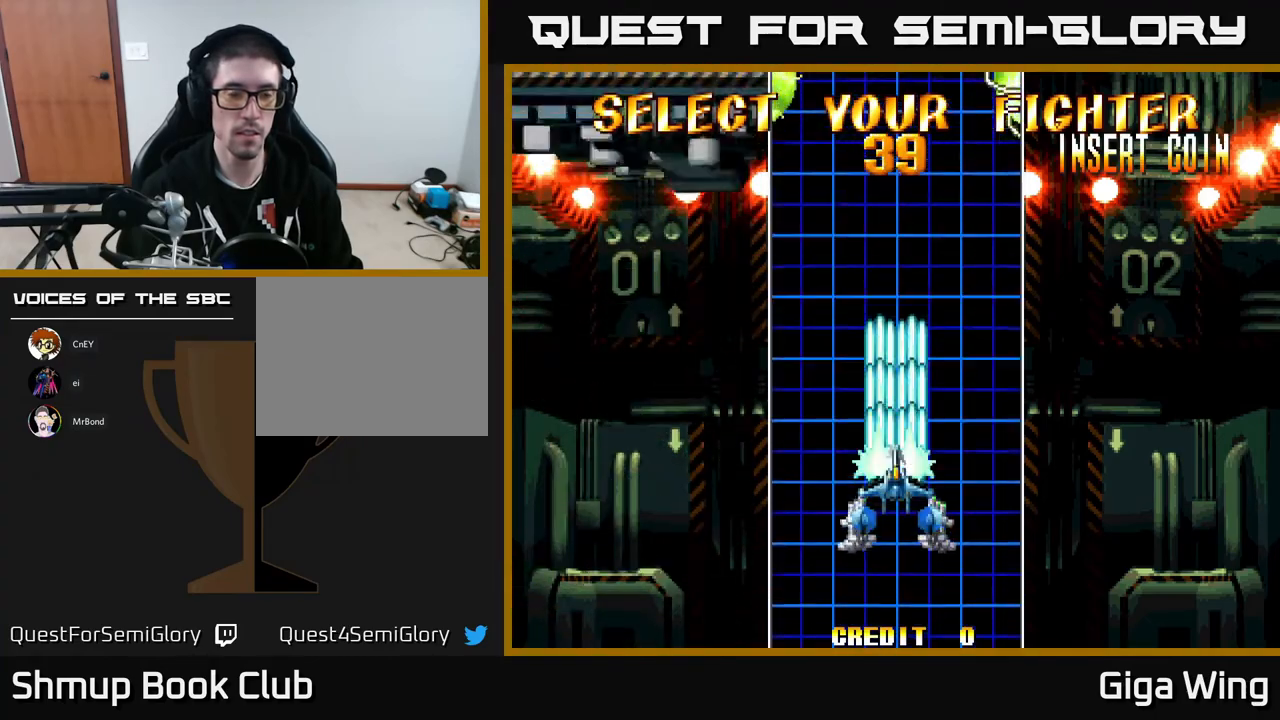
{"buttons": ["DPAD_DOWN"], "left_stick": "center", "events": [[400, "DPAD_DOWN", "down"]]}
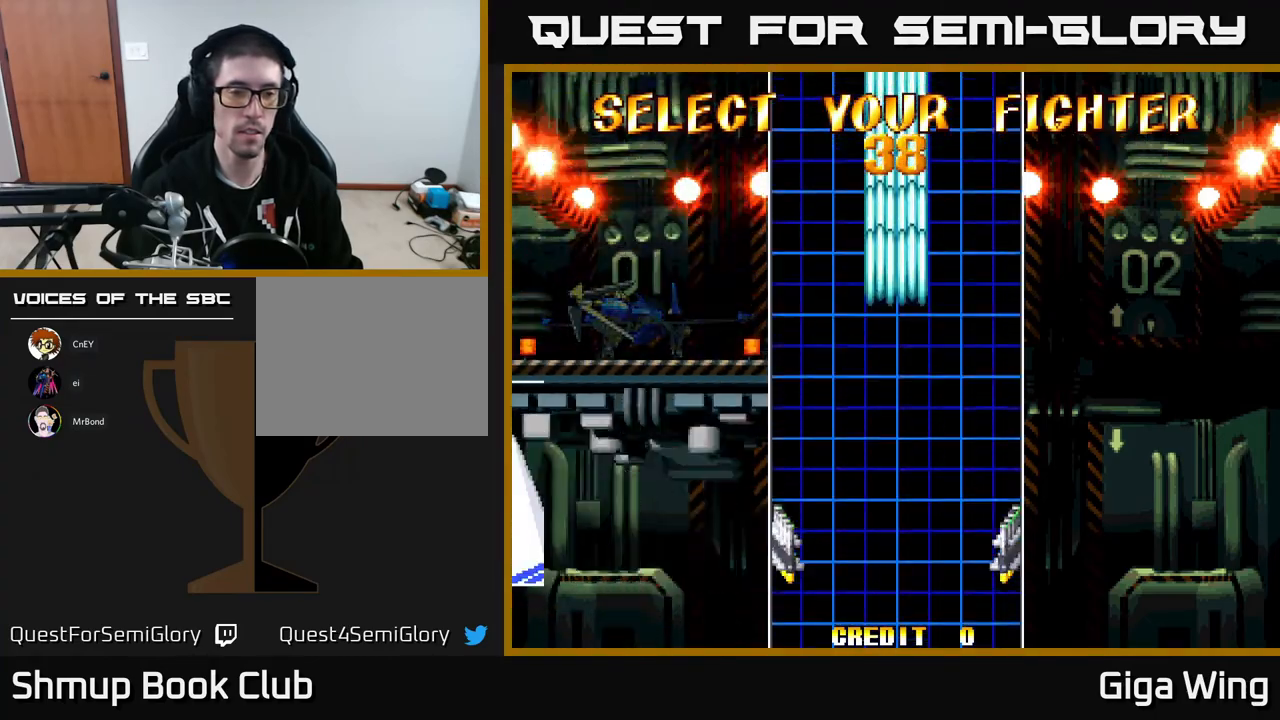
{"buttons": [], "left_stick": "center", "events": [[33, "DPAD_DOWN", "up"]]}
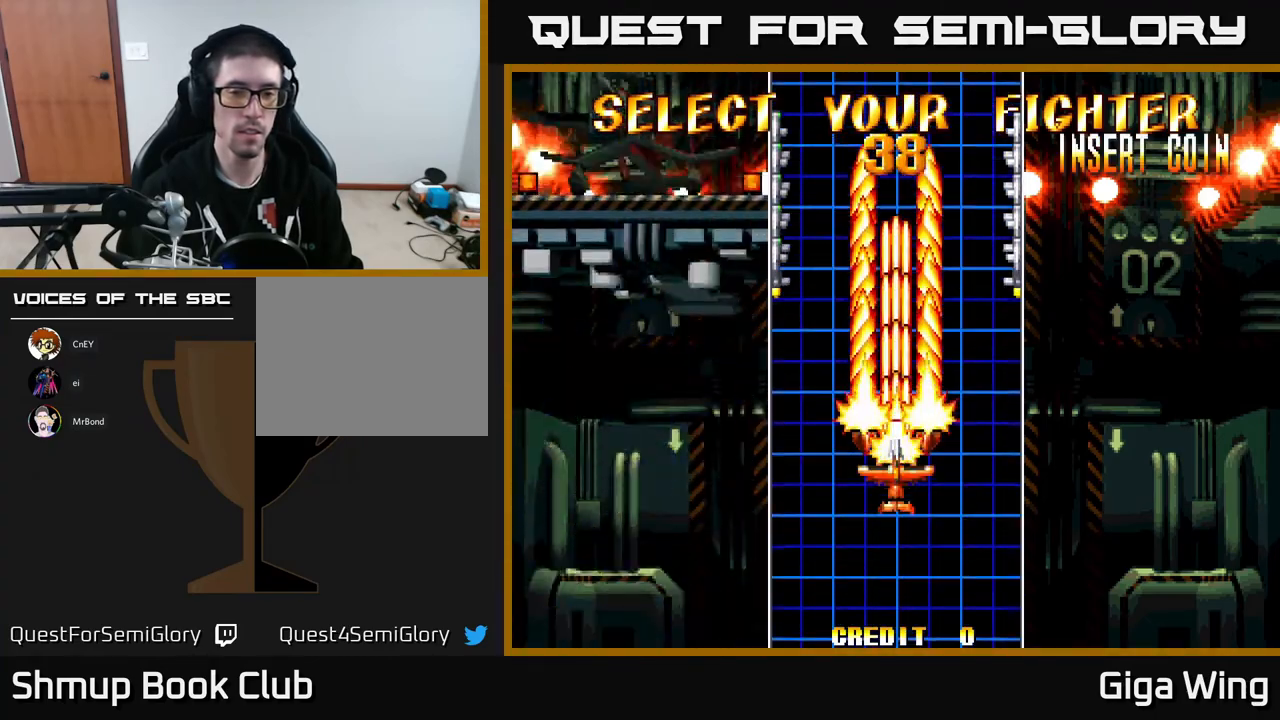
{"buttons": [], "left_stick": "center", "events": []}
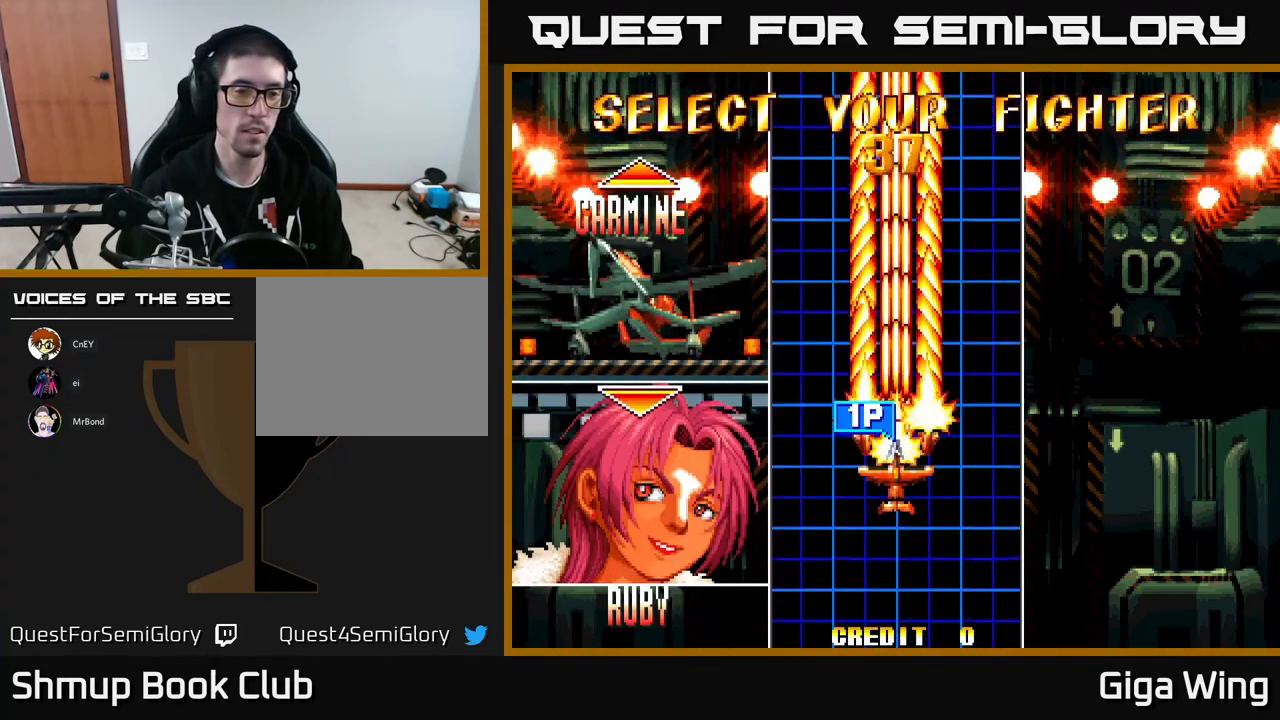
{"buttons": [], "left_stick": "center", "events": [[350, "A", "down"], [433, "A", "up"]]}
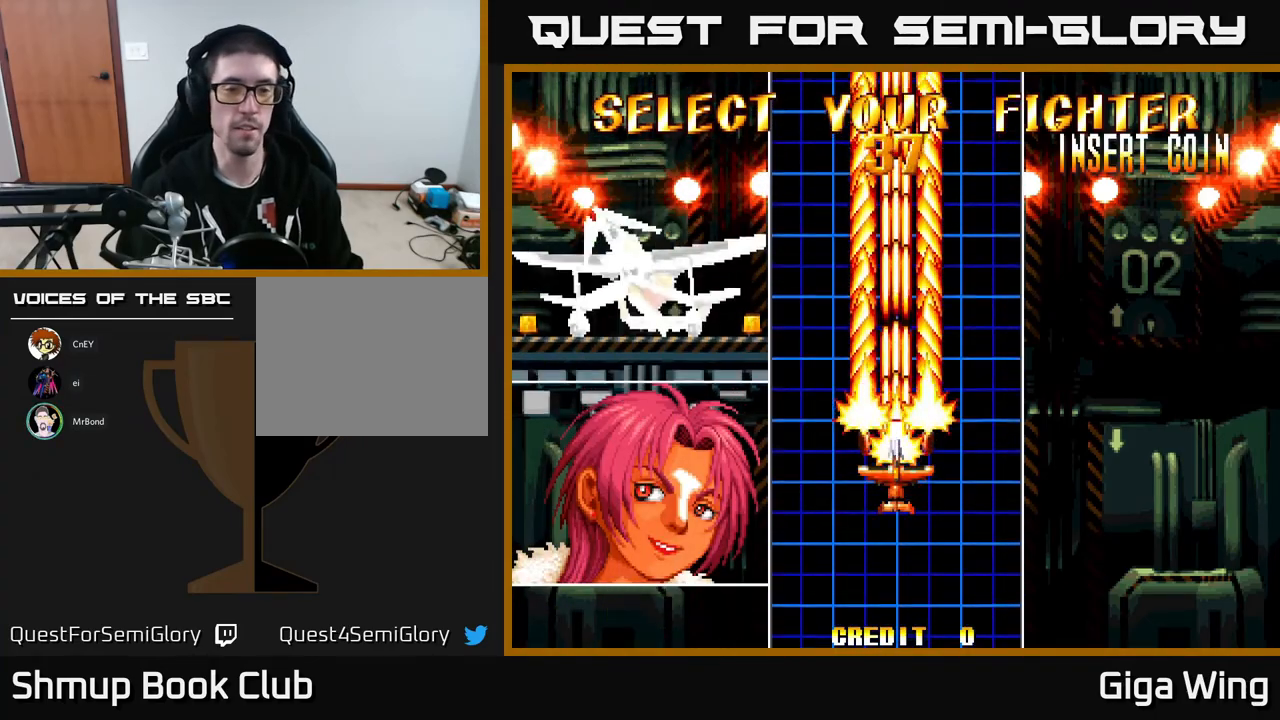
{"buttons": [], "left_stick": "center", "events": []}
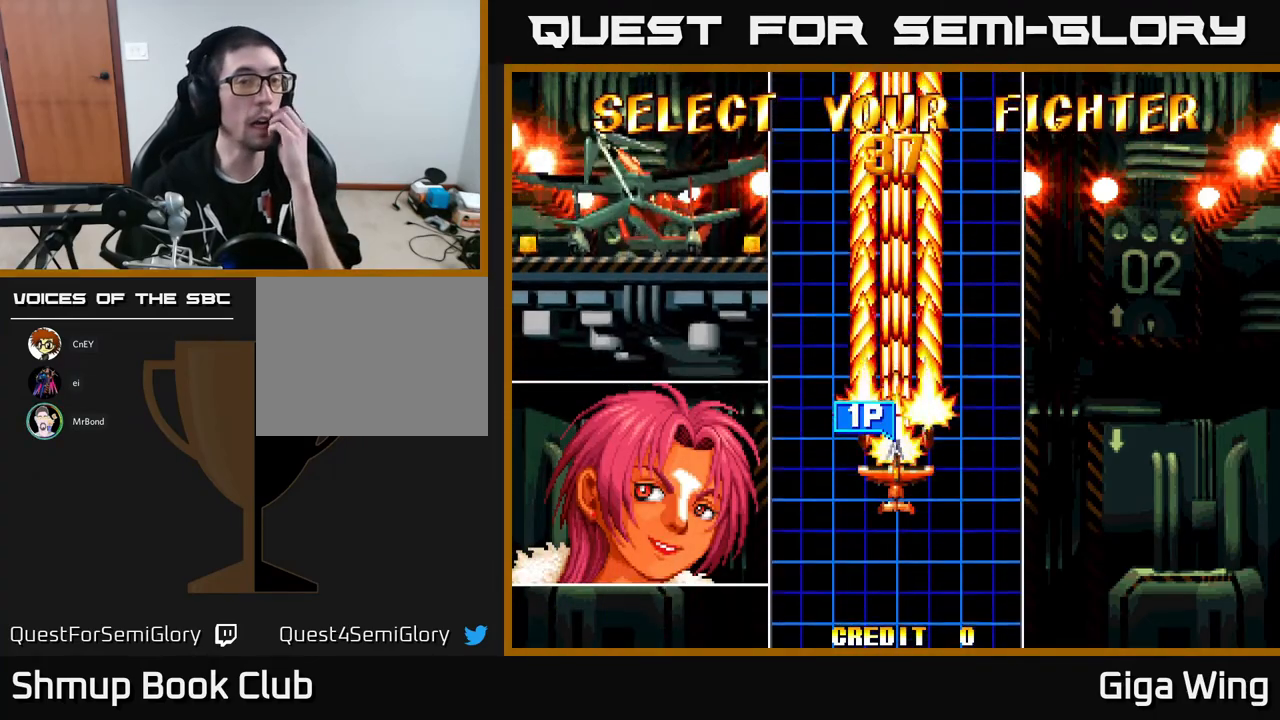
{"buttons": [], "left_stick": "center", "events": []}
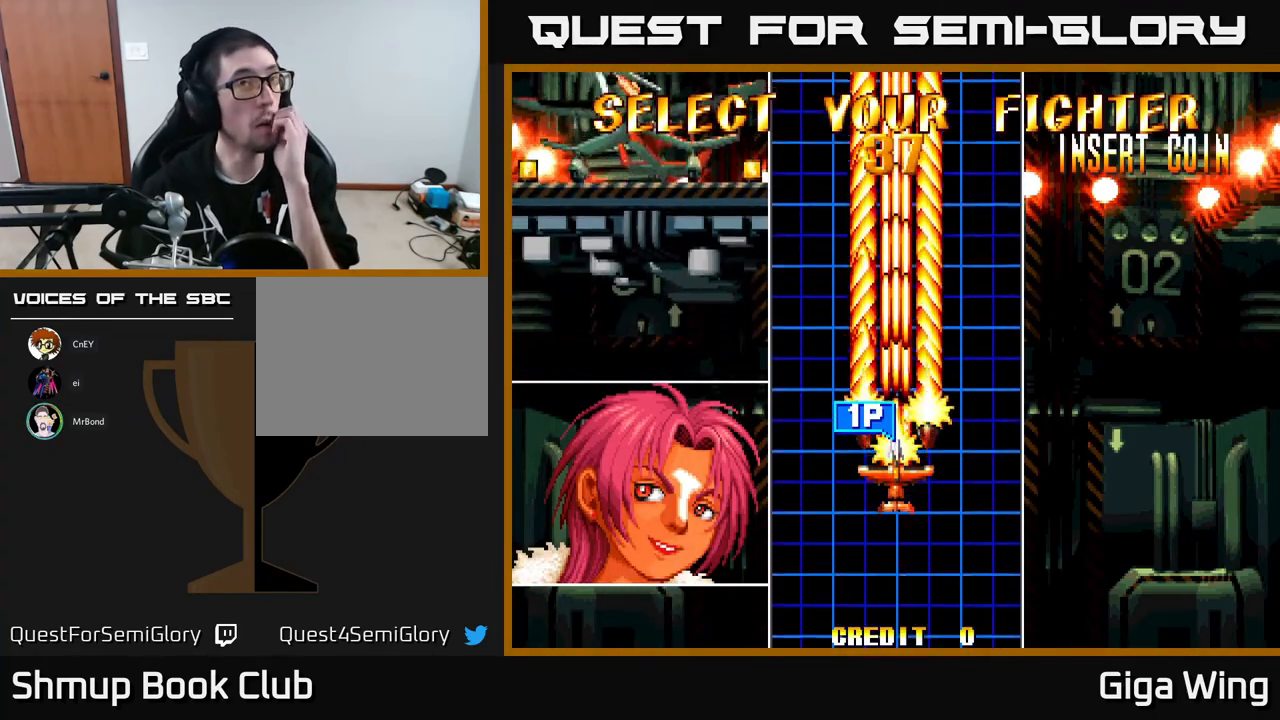
{"buttons": [], "left_stick": "center", "events": []}
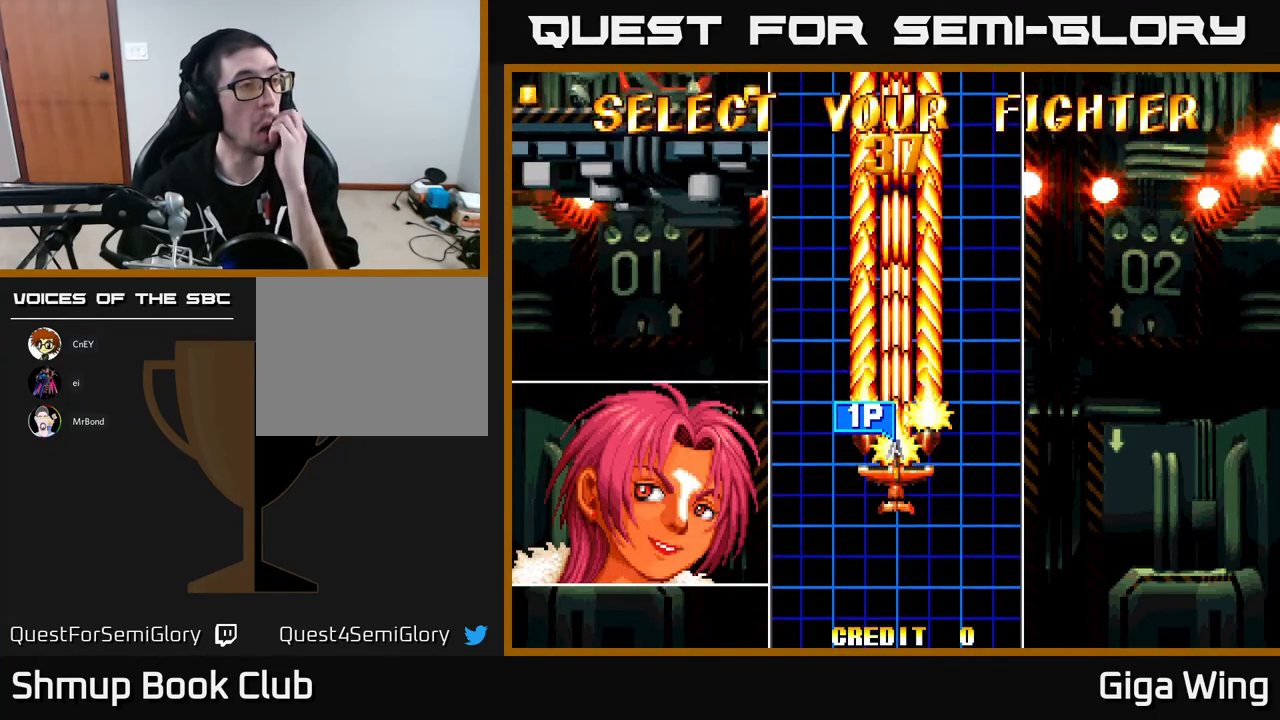
{"buttons": [], "left_stick": "center", "events": []}
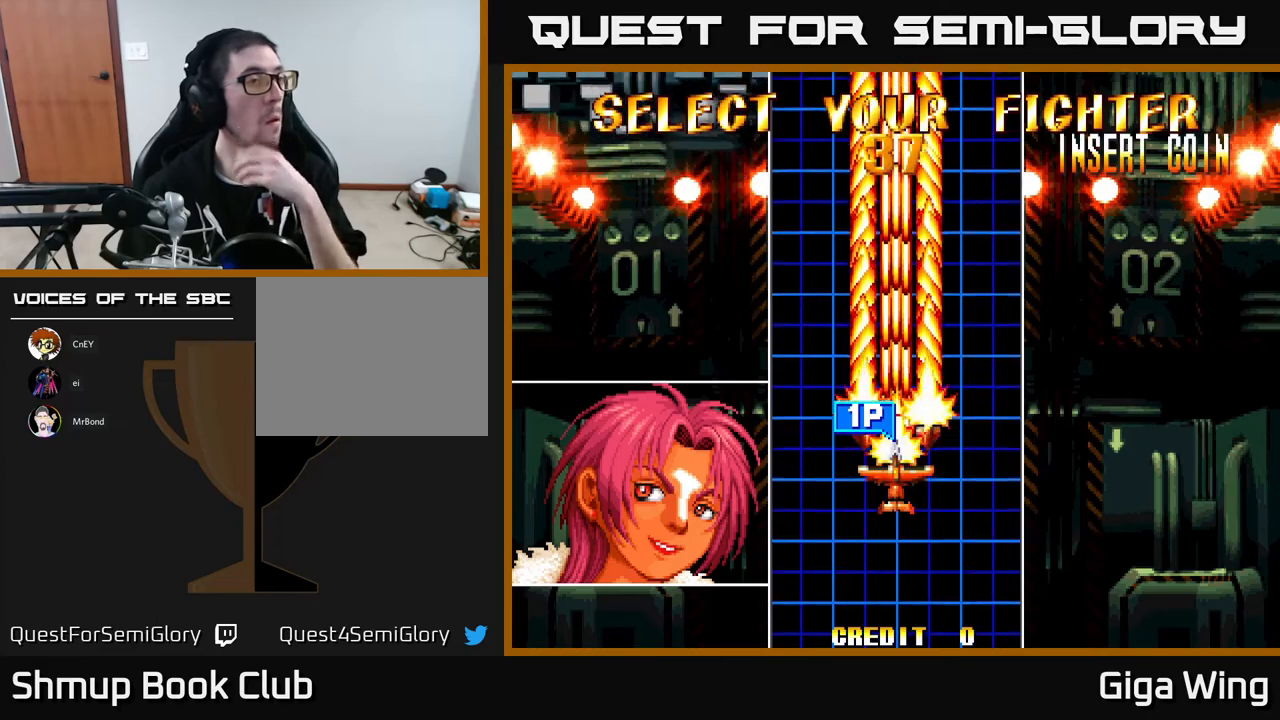
{"buttons": [], "left_stick": "center", "events": []}
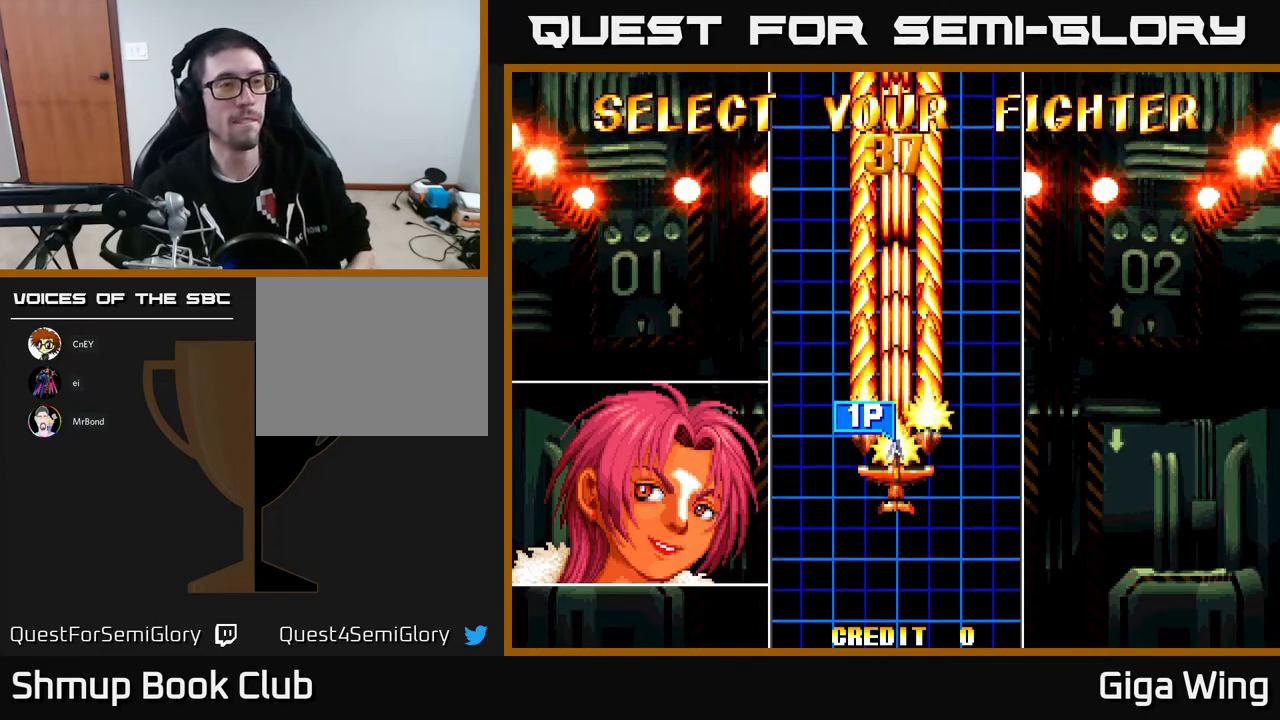
{"buttons": [], "left_stick": "center", "events": []}
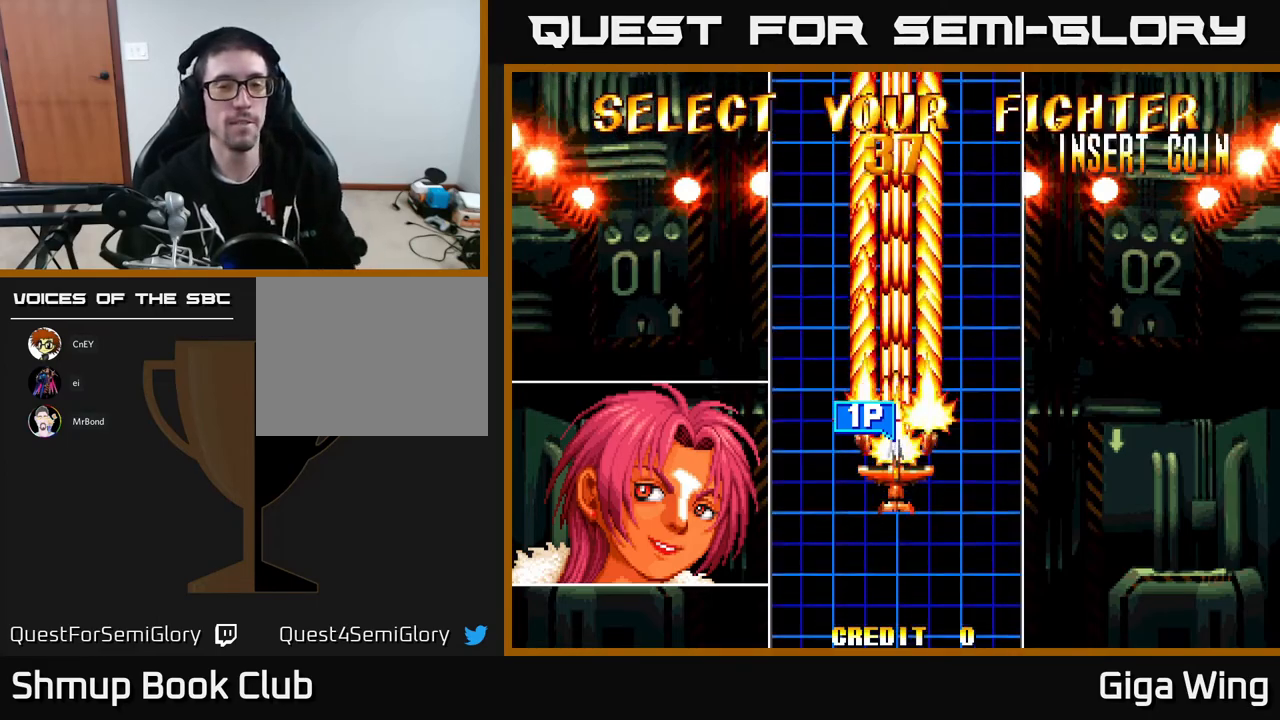
{"buttons": [], "left_stick": "center", "events": [[117, "A", "down"], [250, "A", "up"], [333, "A", "down"], [500, "A", "up"]]}